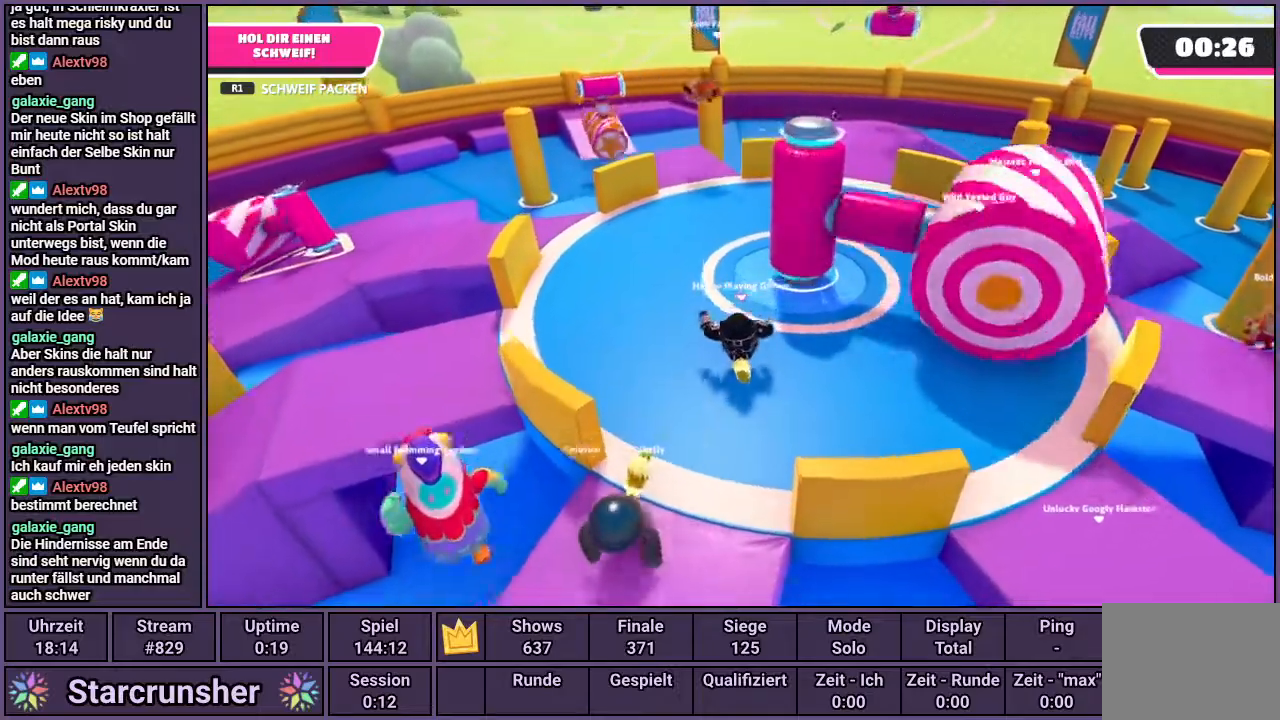
Gameplay with a controller (PlayStation layout); each line is a JSON object with the inputs held at the frame after it. "events" lists button and stick changes between this image and that frame as [ms after this image, input, new state], when the widget could be followed in between.
{"buttons": [], "left_stick": "up-left", "right_stick": "center", "events": [[250, "left_stick", "up-right"], [467, "left_stick", "up-left"]]}
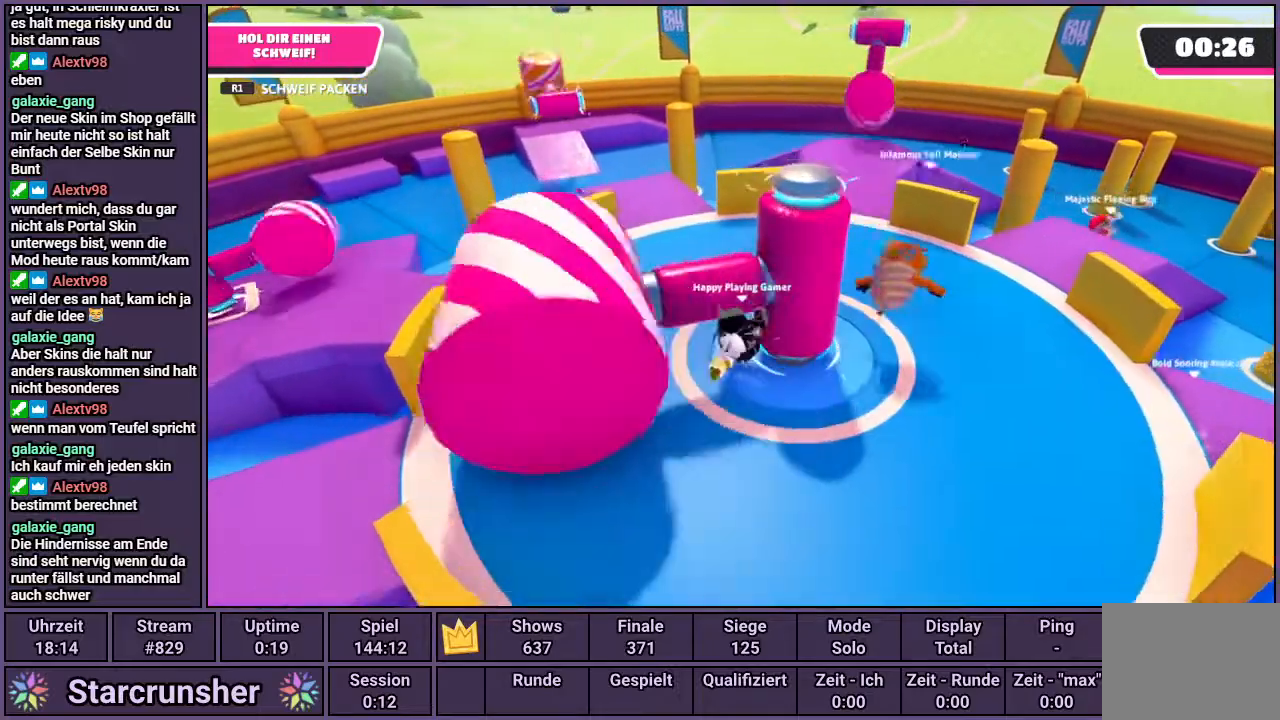
{"buttons": [], "left_stick": "up", "right_stick": "right", "events": [[100, "left_stick", "left"], [317, "left_stick", "up-left"], [483, "left_stick", "up"], [483, "right_stick", "right"]]}
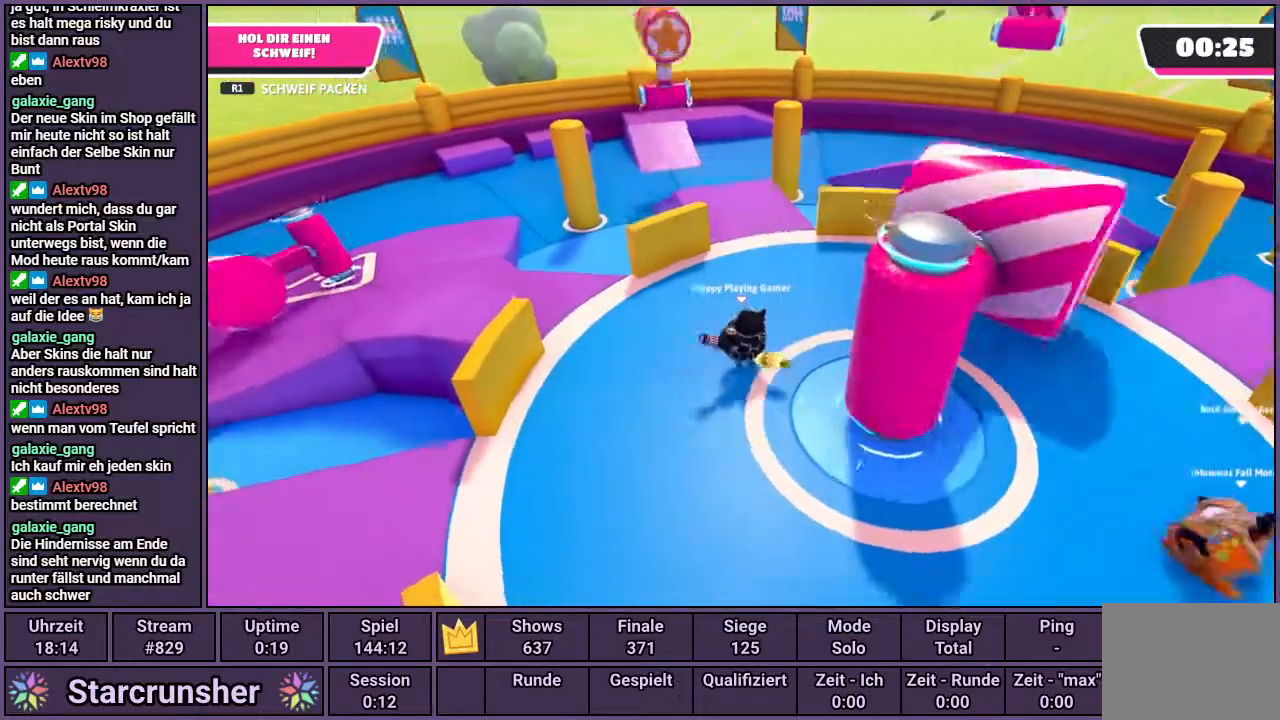
{"buttons": ["CROSS"], "left_stick": "up", "right_stick": "center", "events": [[67, "right_stick", "center"], [483, "CROSS", "down"]]}
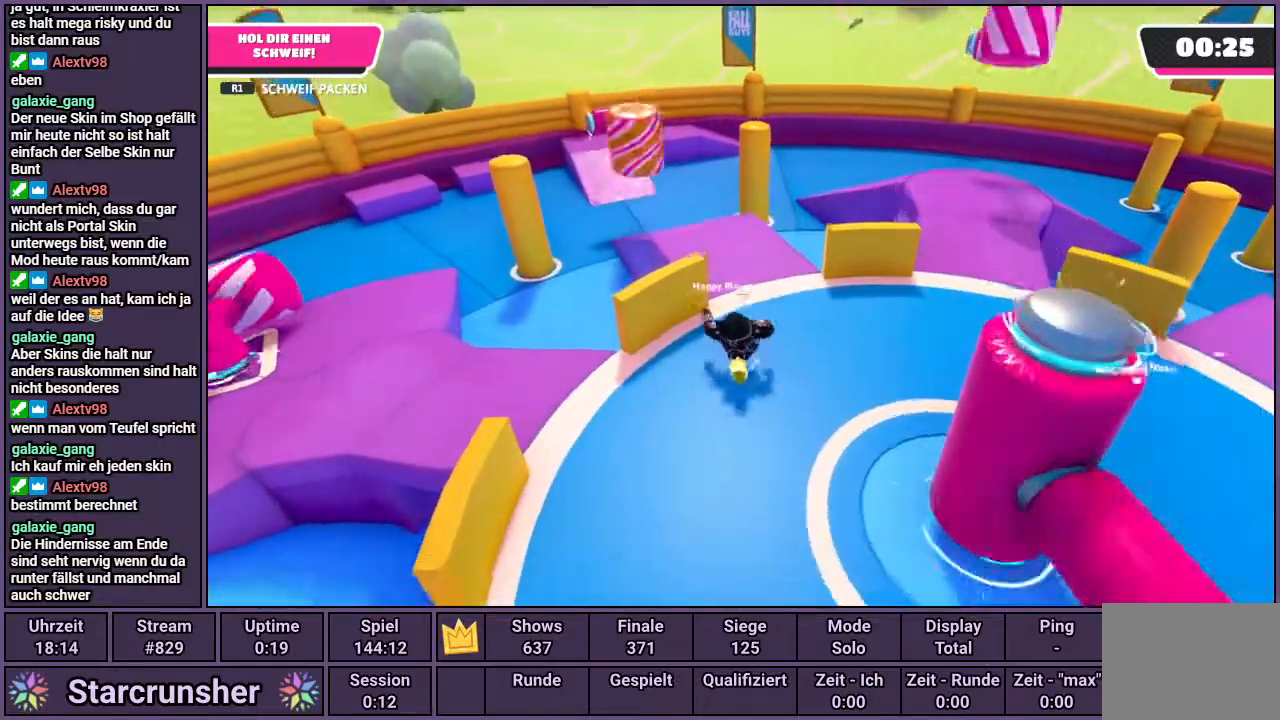
{"buttons": [], "left_stick": "up", "right_stick": "center", "events": [[200, "CROSS", "up"]]}
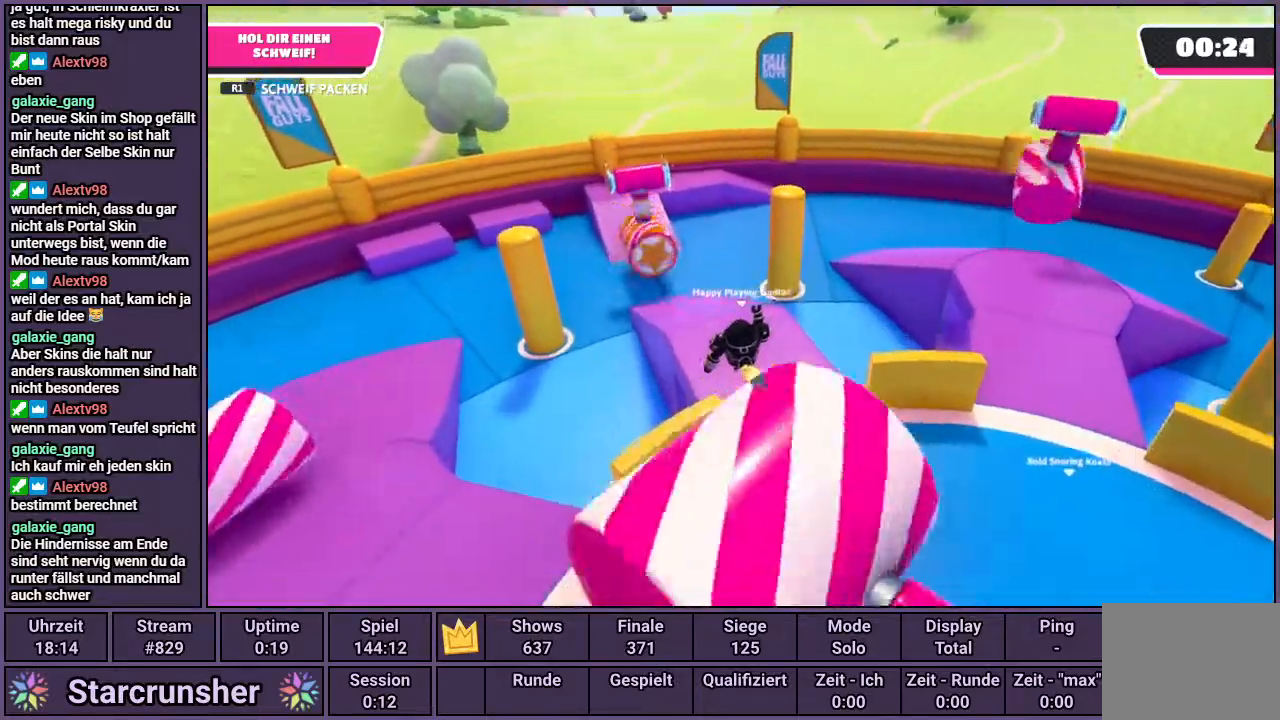
{"buttons": [], "left_stick": "up-left", "right_stick": "right", "events": [[17, "right_stick", "right"], [250, "left_stick", "up-left"]]}
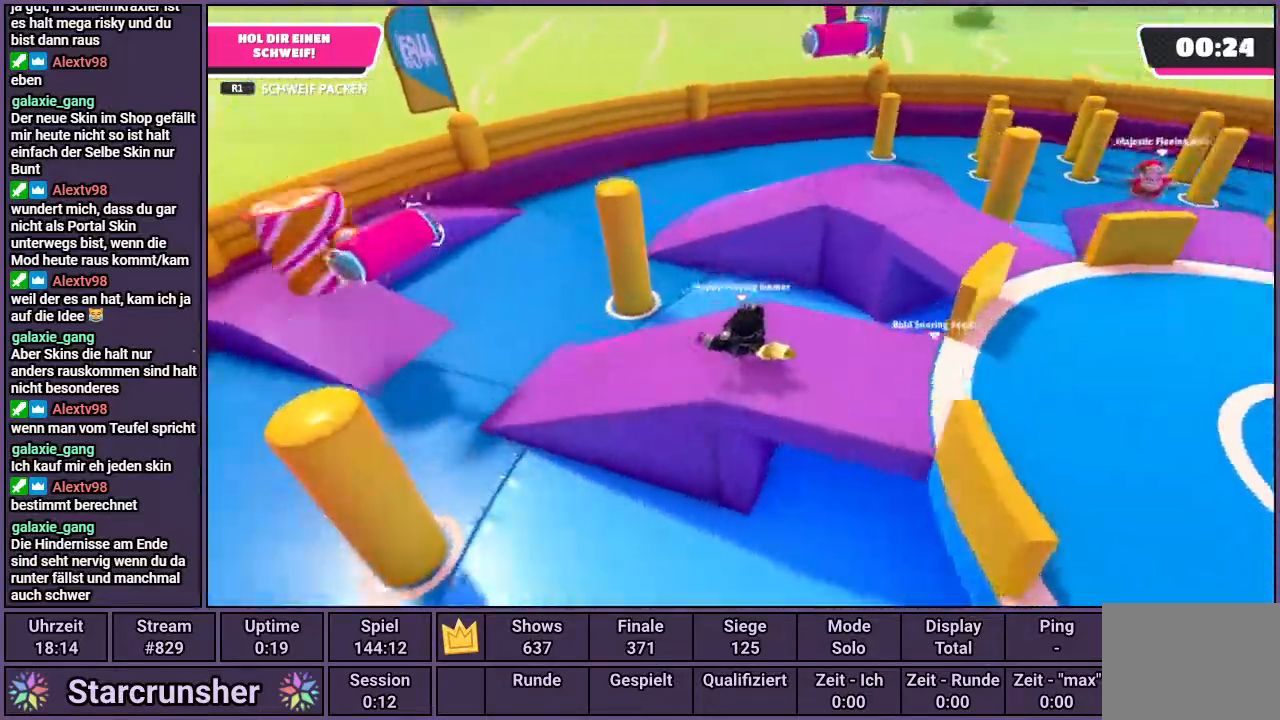
{"buttons": [], "left_stick": "up-left", "right_stick": "center", "events": [[17, "right_stick", "center"], [400, "right_stick", "right"], [500, "right_stick", "center"]]}
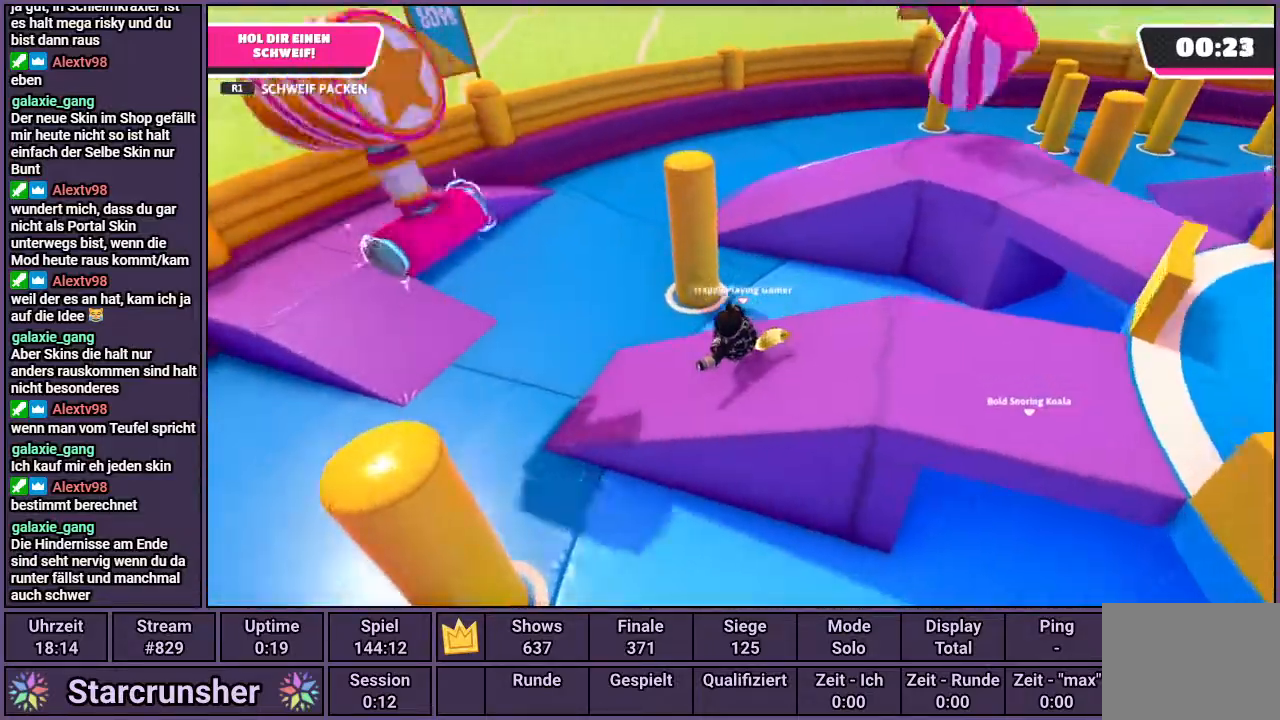
{"buttons": [], "left_stick": "up-left", "right_stick": "center", "events": [[133, "left_stick", "center"], [350, "left_stick", "up-left"]]}
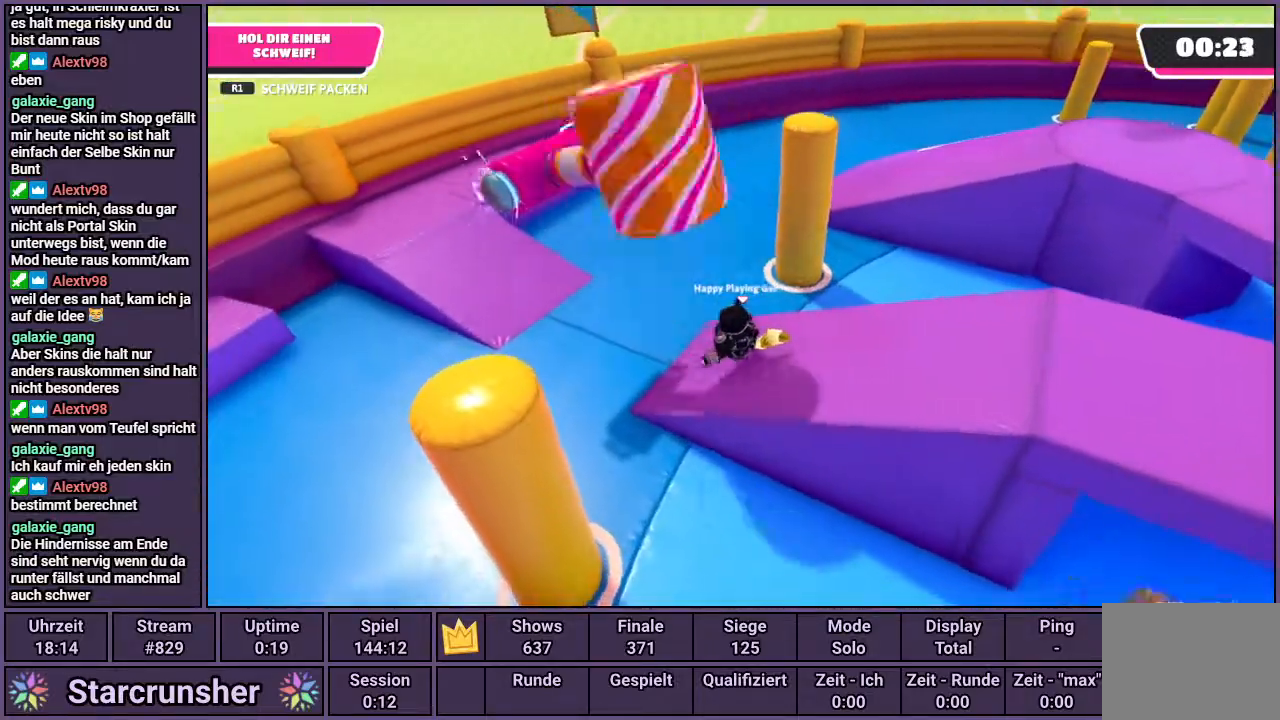
{"buttons": [], "left_stick": "right", "right_stick": "center", "events": [[100, "CROSS", "down"], [217, "CROSS", "up"], [233, "left_stick", "center"], [383, "left_stick", "right"]]}
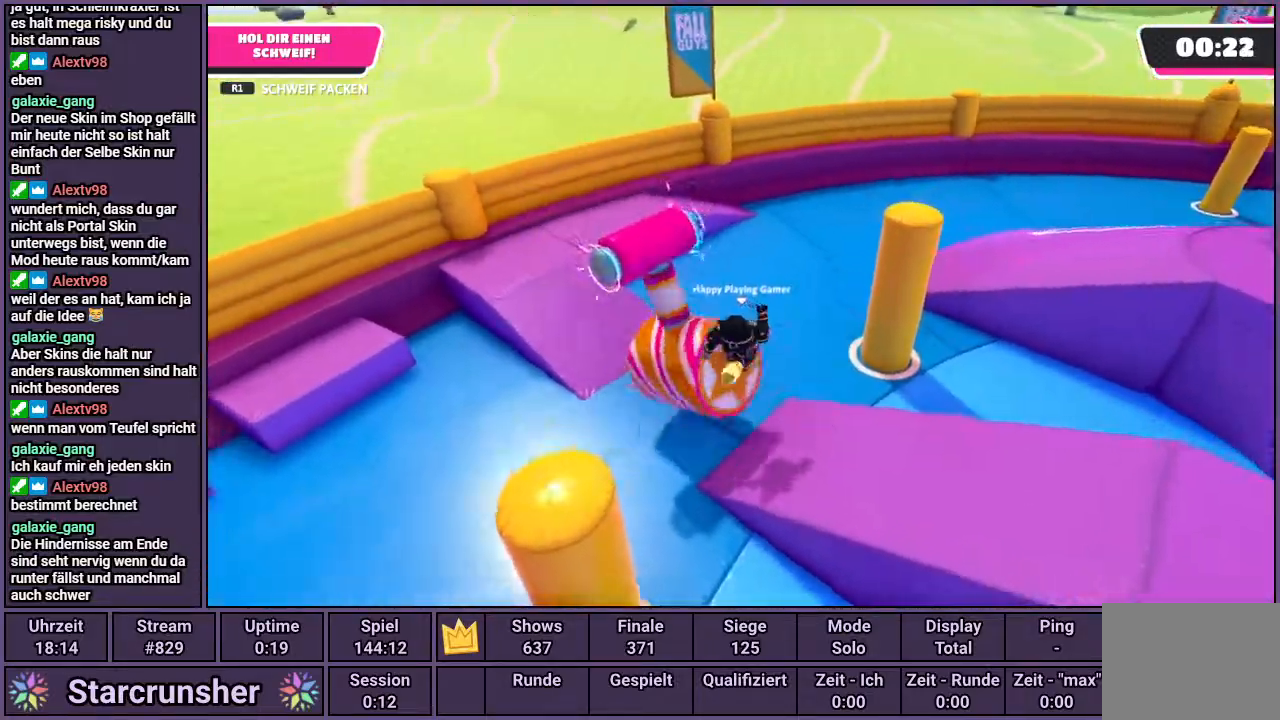
{"buttons": [], "left_stick": "right", "right_stick": "up-right", "events": [[200, "right_stick", "right"], [333, "right_stick", "up-right"]]}
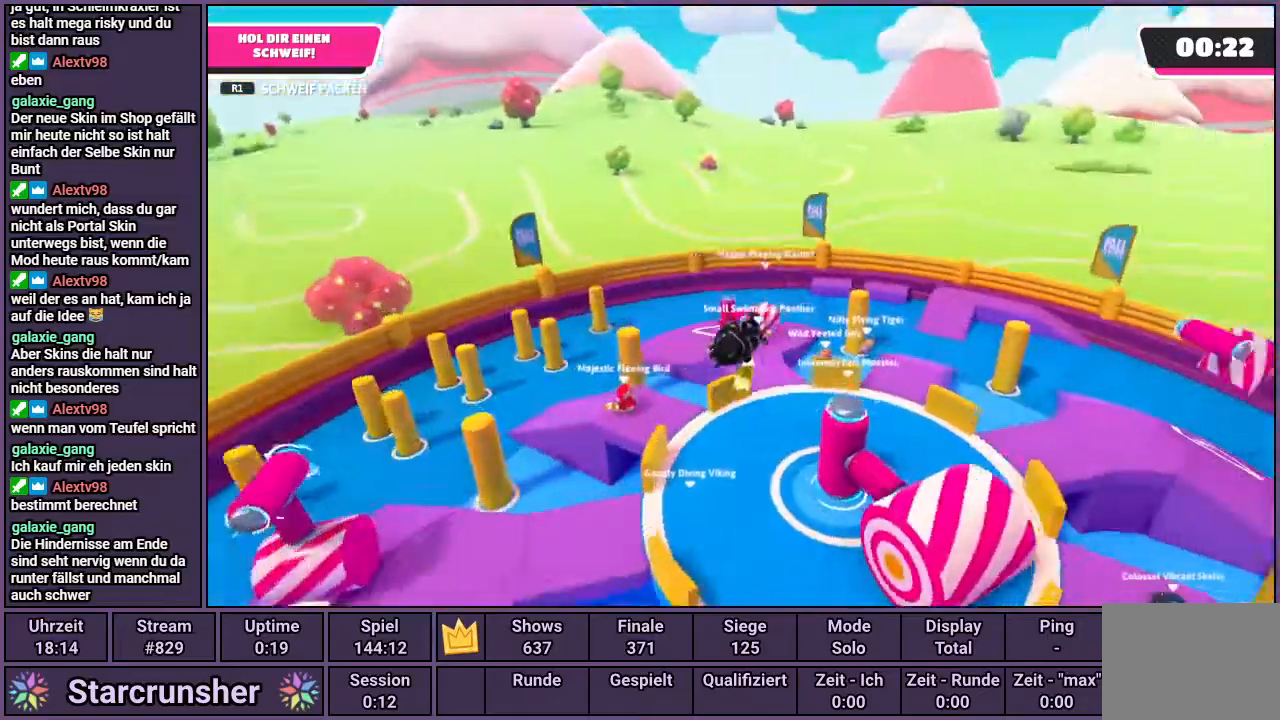
{"buttons": [], "left_stick": "down-left", "right_stick": "center", "events": [[67, "right_stick", "center"], [133, "left_stick", "down-left"]]}
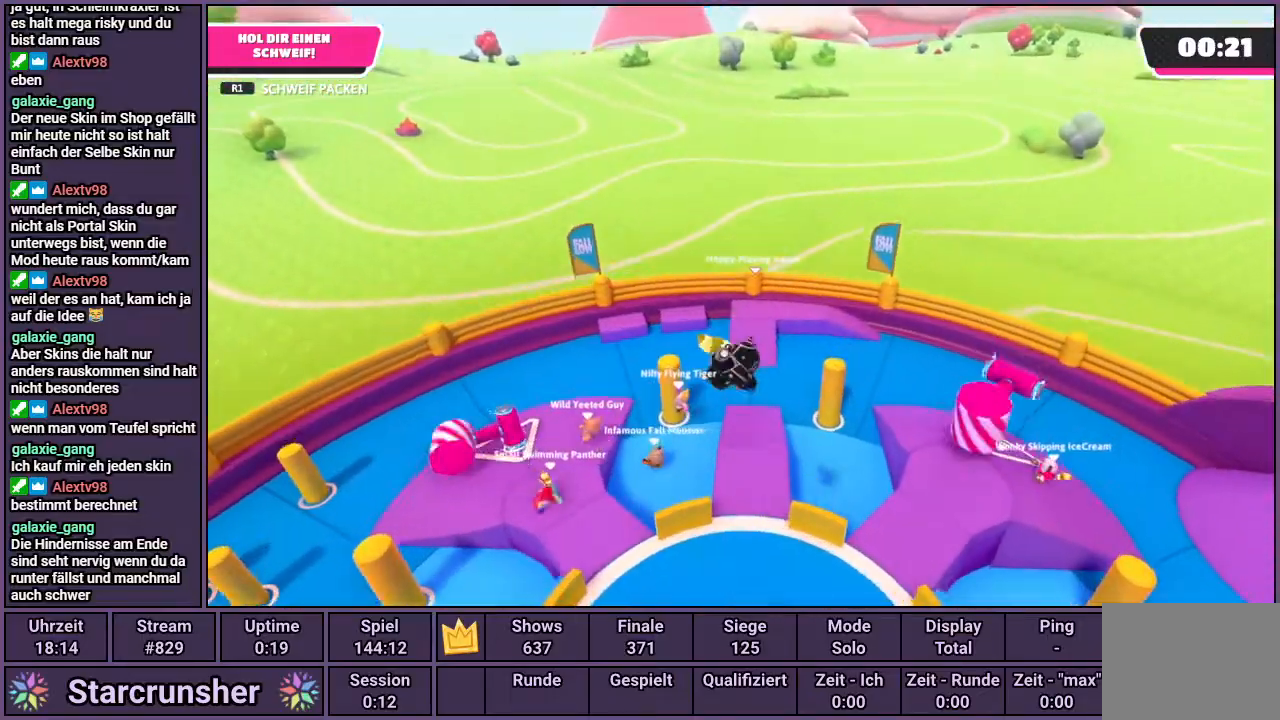
{"buttons": [], "left_stick": "down-right", "right_stick": "center", "events": [[117, "right_stick", "left"], [133, "left_stick", "down-right"], [250, "right_stick", "center"]]}
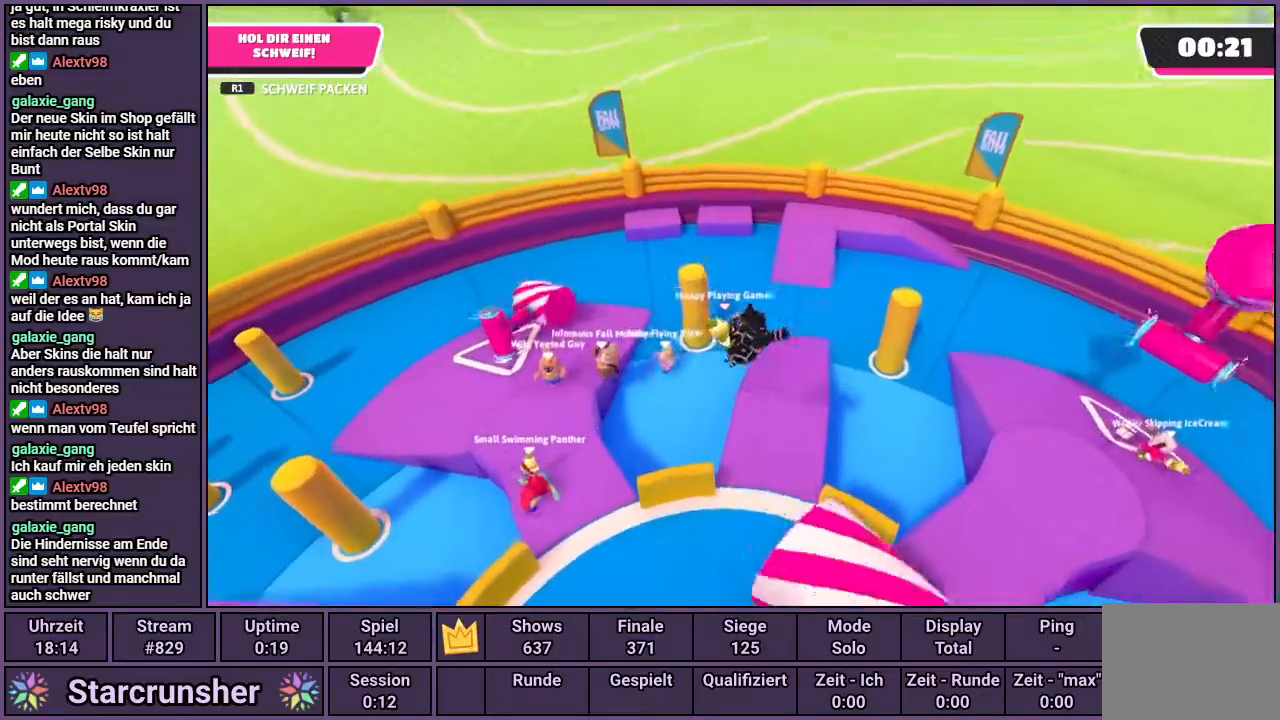
{"buttons": [], "left_stick": "down-left", "right_stick": "left", "events": [[150, "left_stick", "up-right"], [250, "left_stick", "center"], [283, "right_stick", "left"], [300, "left_stick", "down"], [400, "left_stick", "down-left"]]}
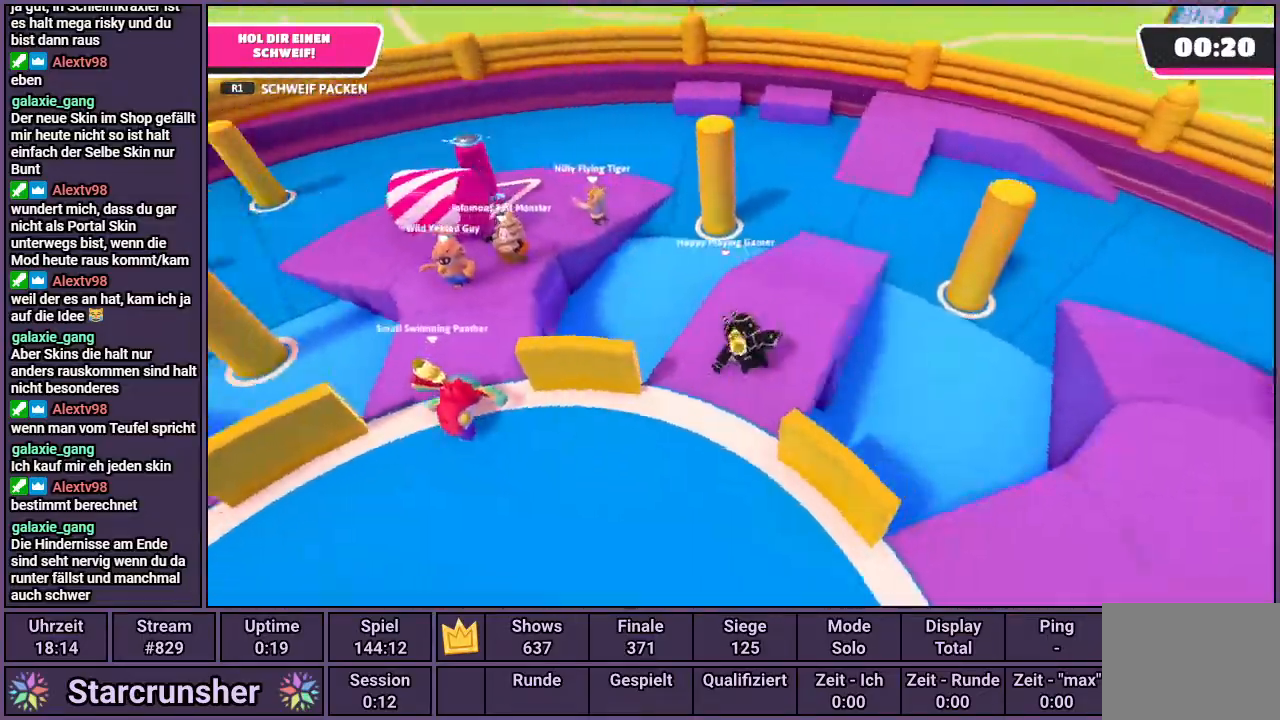
{"buttons": [], "left_stick": "up-right", "right_stick": "center", "events": [[233, "left_stick", "right"], [350, "right_stick", "center"], [483, "left_stick", "up-right"]]}
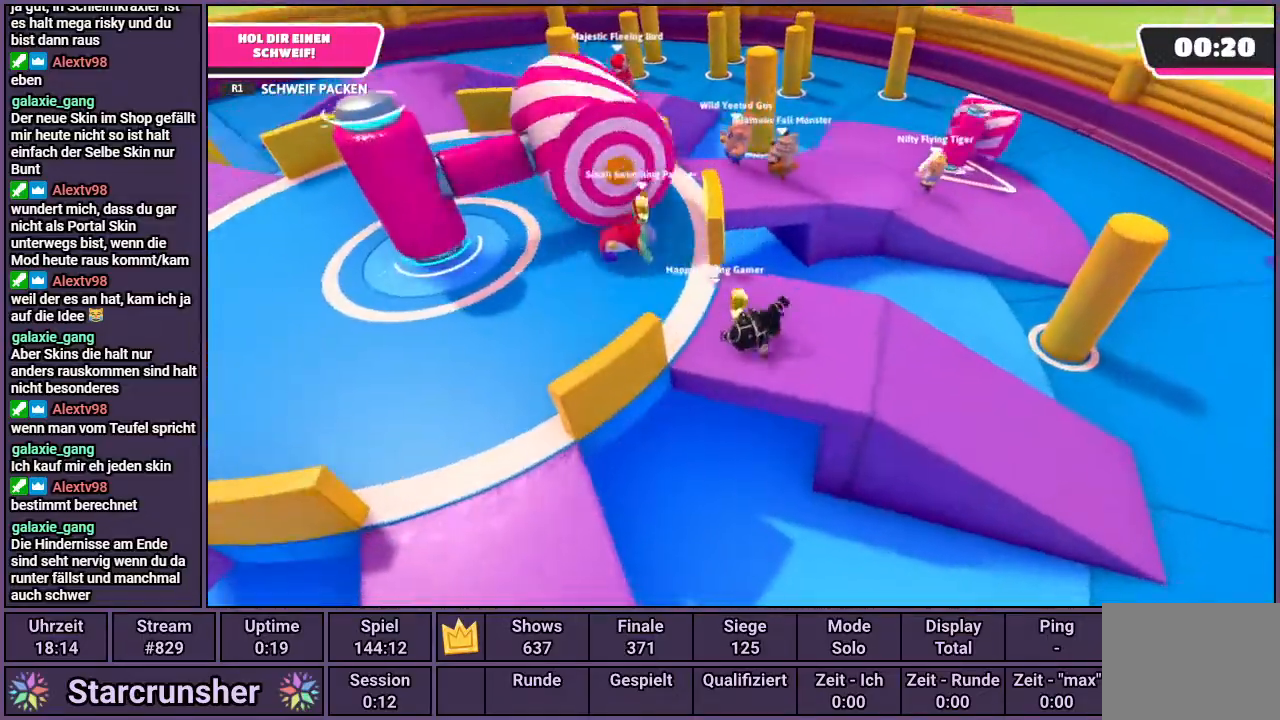
{"buttons": [], "left_stick": "right", "right_stick": "center", "events": [[50, "right_stick", "left"], [217, "left_stick", "right"], [433, "right_stick", "center"]]}
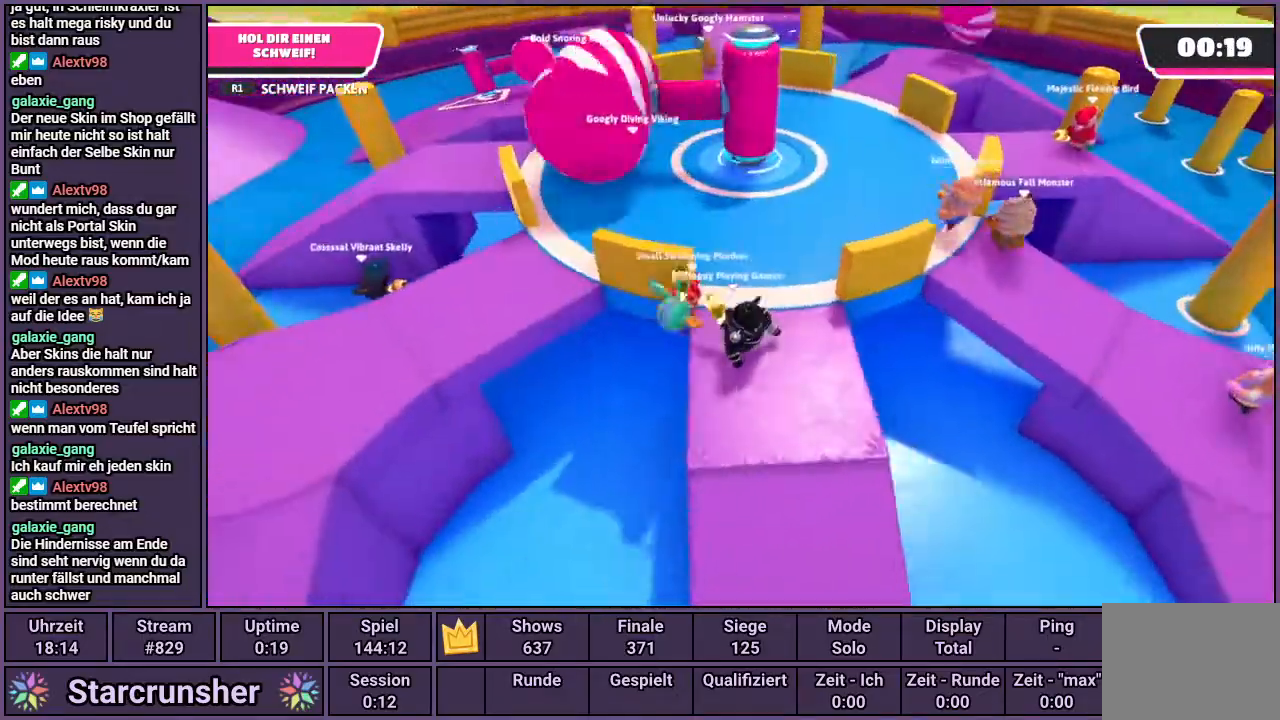
{"buttons": [], "left_stick": "up-left", "right_stick": "center", "events": [[150, "left_stick", "down-left"], [350, "left_stick", "left"], [467, "left_stick", "up-left"]]}
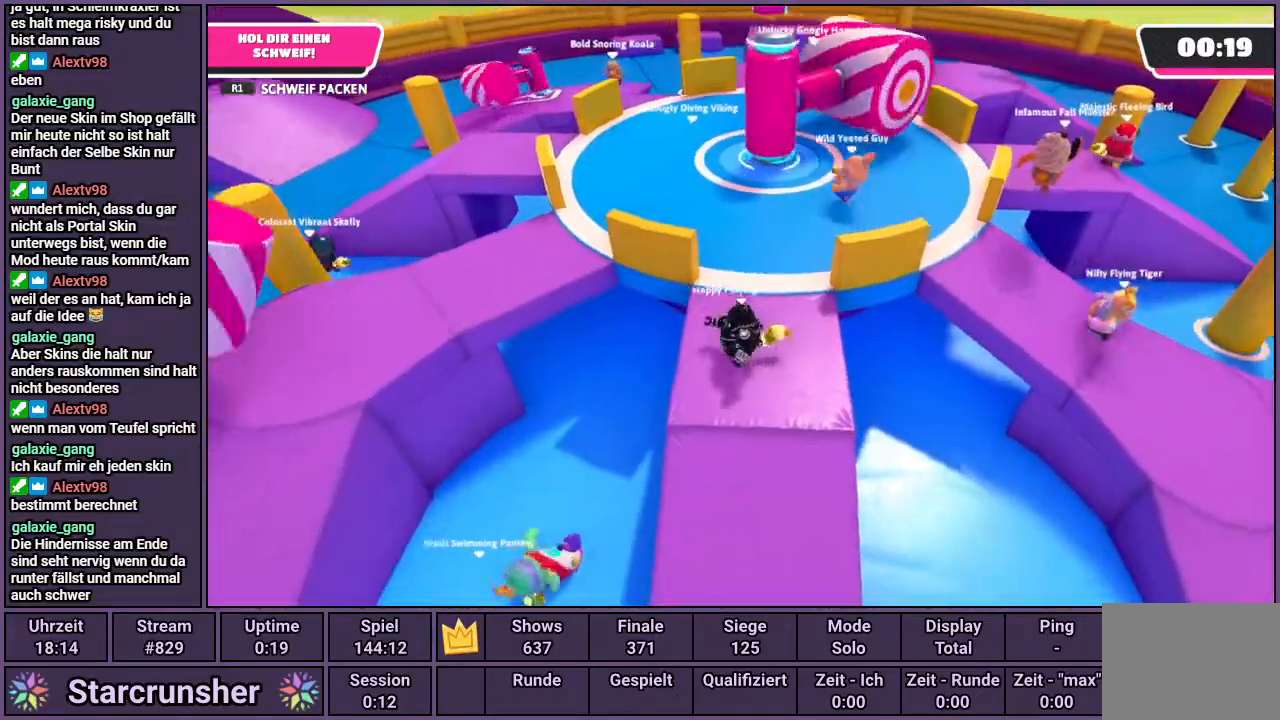
{"buttons": [], "left_stick": "up-left", "right_stick": "center", "events": [[133, "CROSS", "down"], [267, "CROSS", "up"], [400, "SQUARE", "down"], [483, "SQUARE", "up"]]}
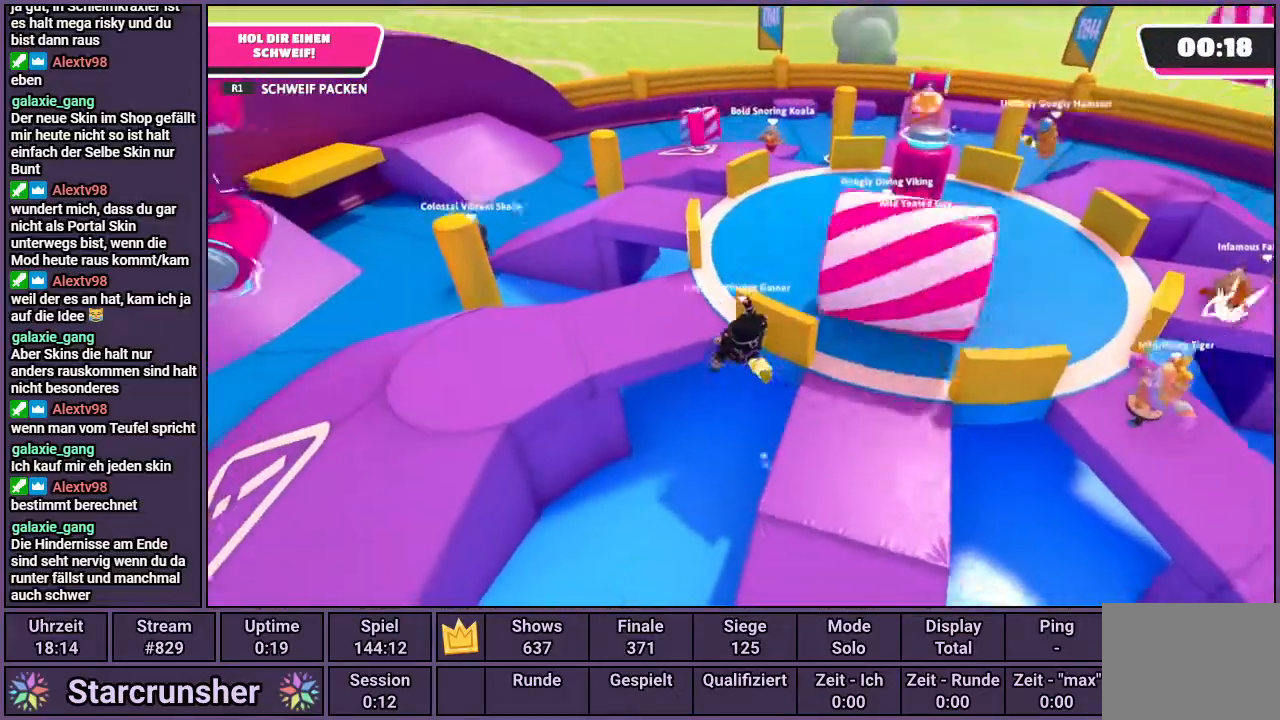
{"buttons": [], "left_stick": "center", "right_stick": "center", "events": [[267, "right_stick", "right"], [383, "right_stick", "center"], [433, "left_stick", "center"]]}
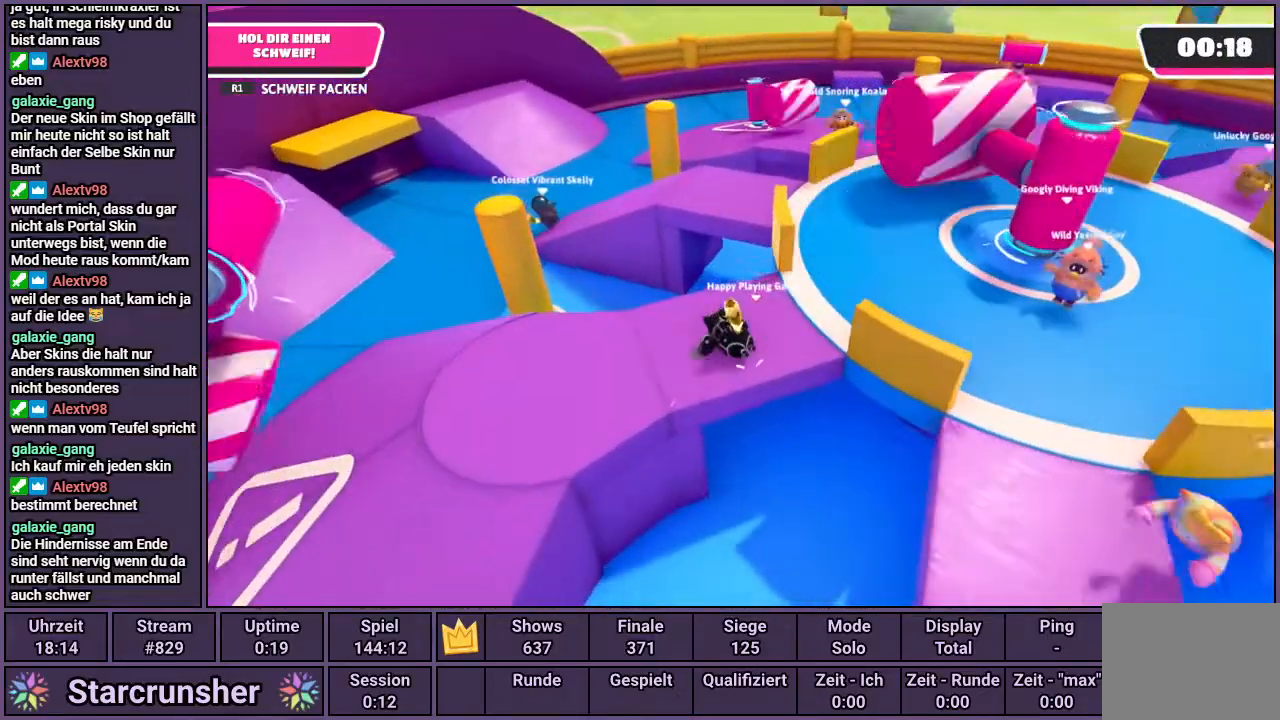
{"buttons": [], "left_stick": "up", "right_stick": "center", "events": [[83, "left_stick", "up"]]}
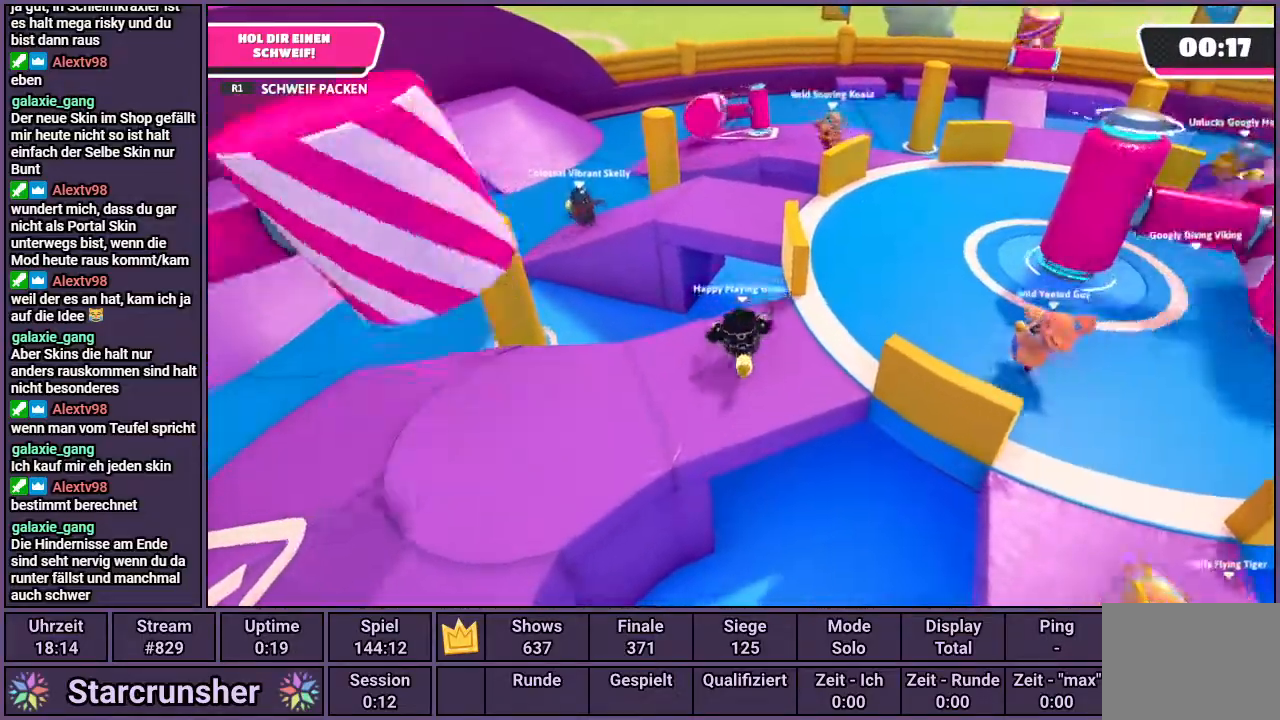
{"buttons": ["SQUARE"], "left_stick": "up", "right_stick": "center", "events": [[67, "CROSS", "down"], [183, "CROSS", "up"], [500, "SQUARE", "down"]]}
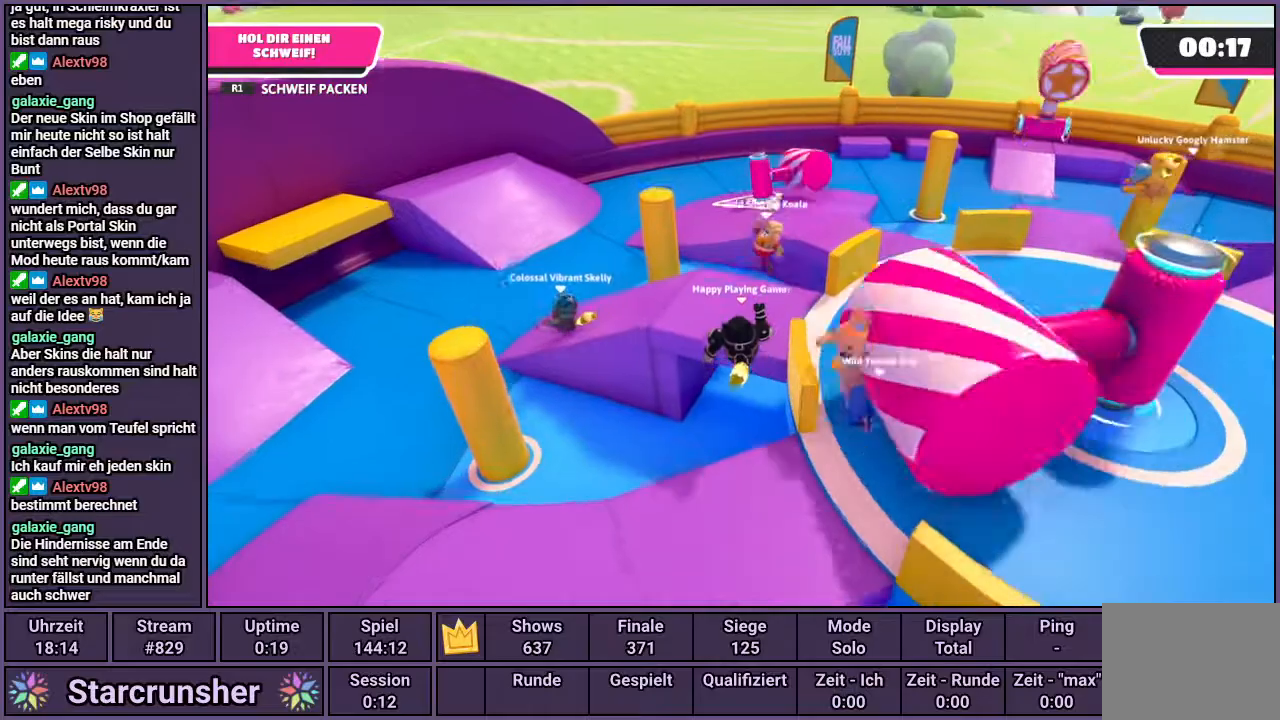
{"buttons": [], "left_stick": "center", "right_stick": "right", "events": [[67, "SQUARE", "up"], [250, "left_stick", "up-left"], [367, "left_stick", "center"], [367, "right_stick", "right"]]}
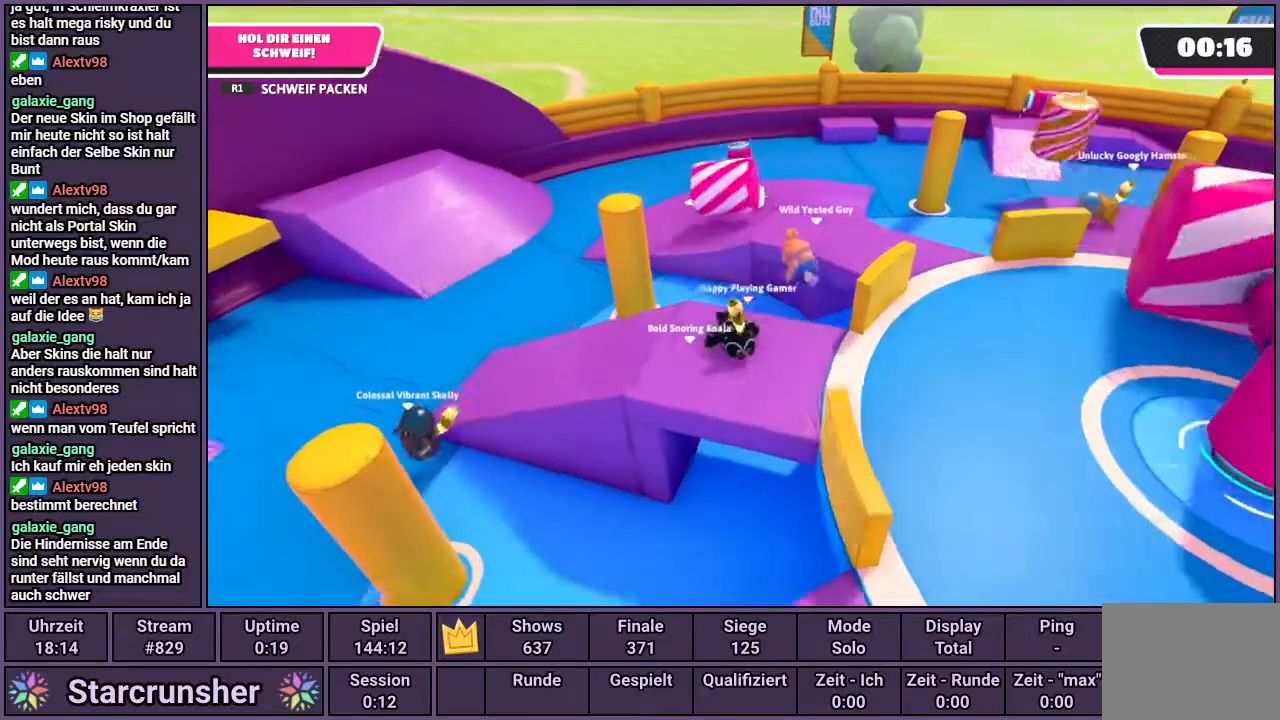
{"buttons": [], "left_stick": "up-right", "right_stick": "center", "events": [[150, "left_stick", "down-left"], [350, "left_stick", "down-right"], [367, "right_stick", "center"], [467, "left_stick", "up-right"]]}
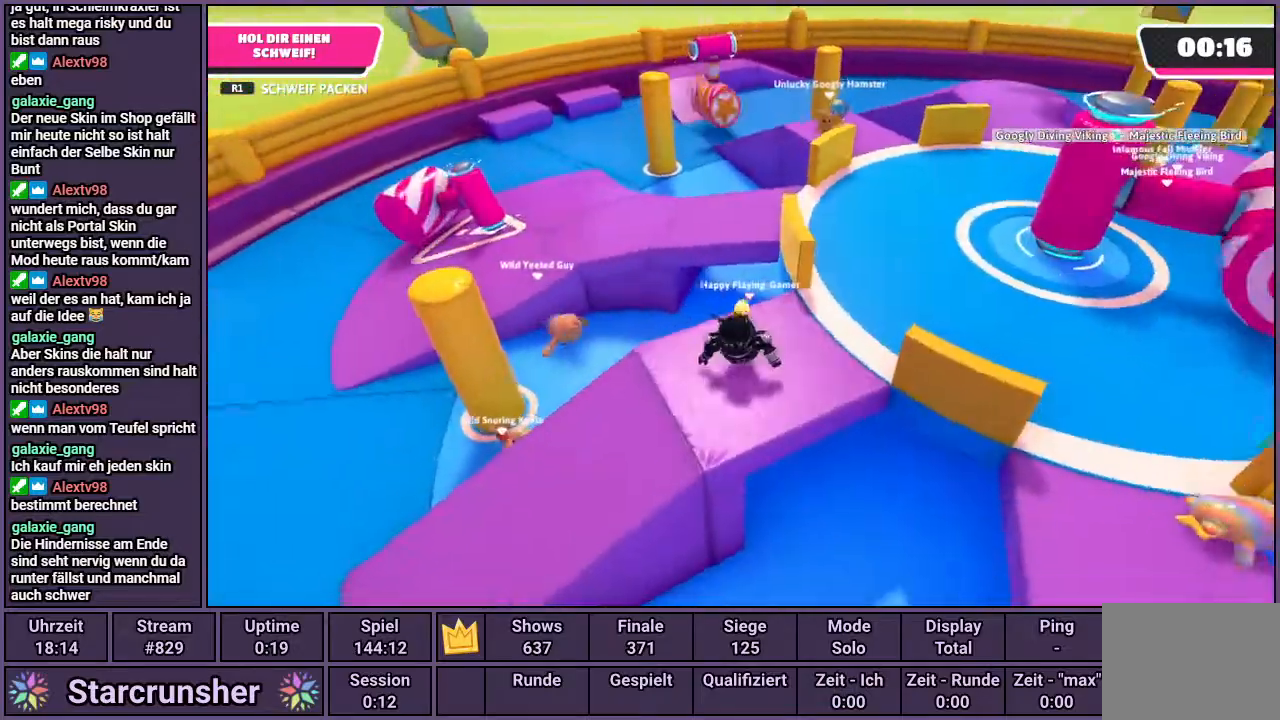
{"buttons": ["CROSS"], "left_stick": "up", "right_stick": "center", "events": [[17, "left_stick", "up"], [433, "CROSS", "down"]]}
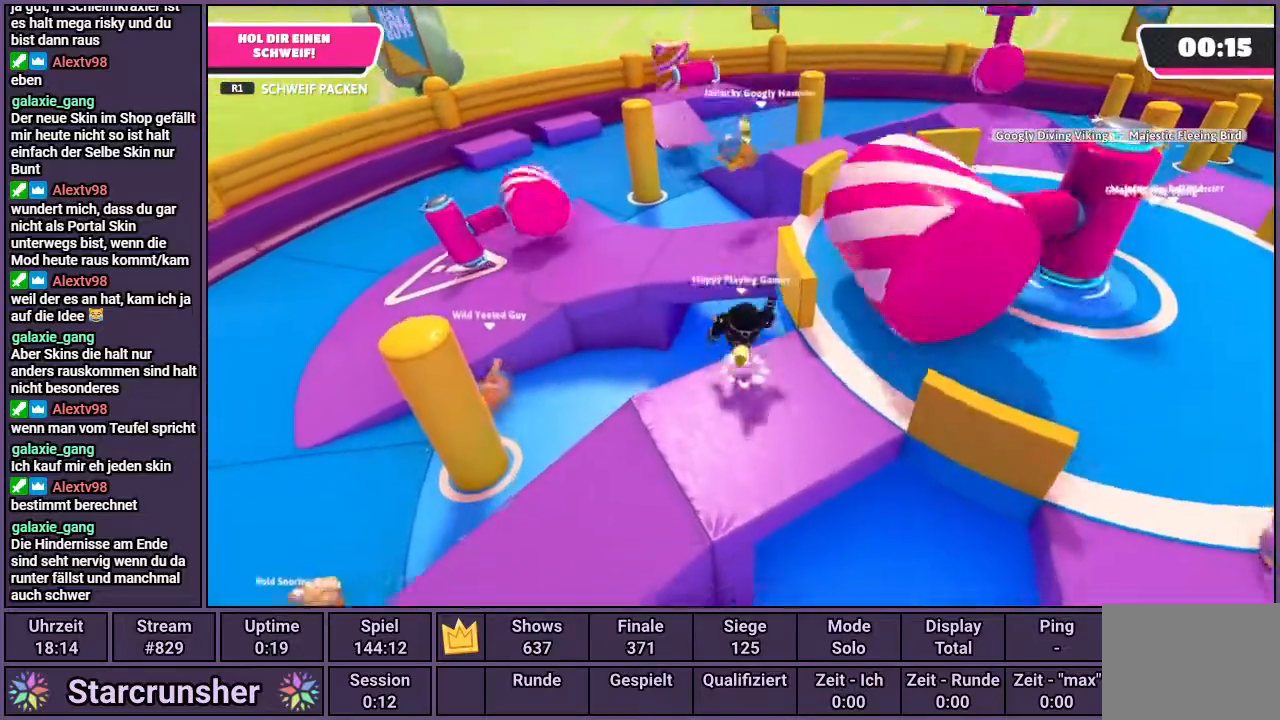
{"buttons": [], "left_stick": "center", "right_stick": "center", "events": [[33, "CROSS", "up"], [217, "SQUARE", "down"], [267, "SQUARE", "up"], [500, "left_stick", "center"]]}
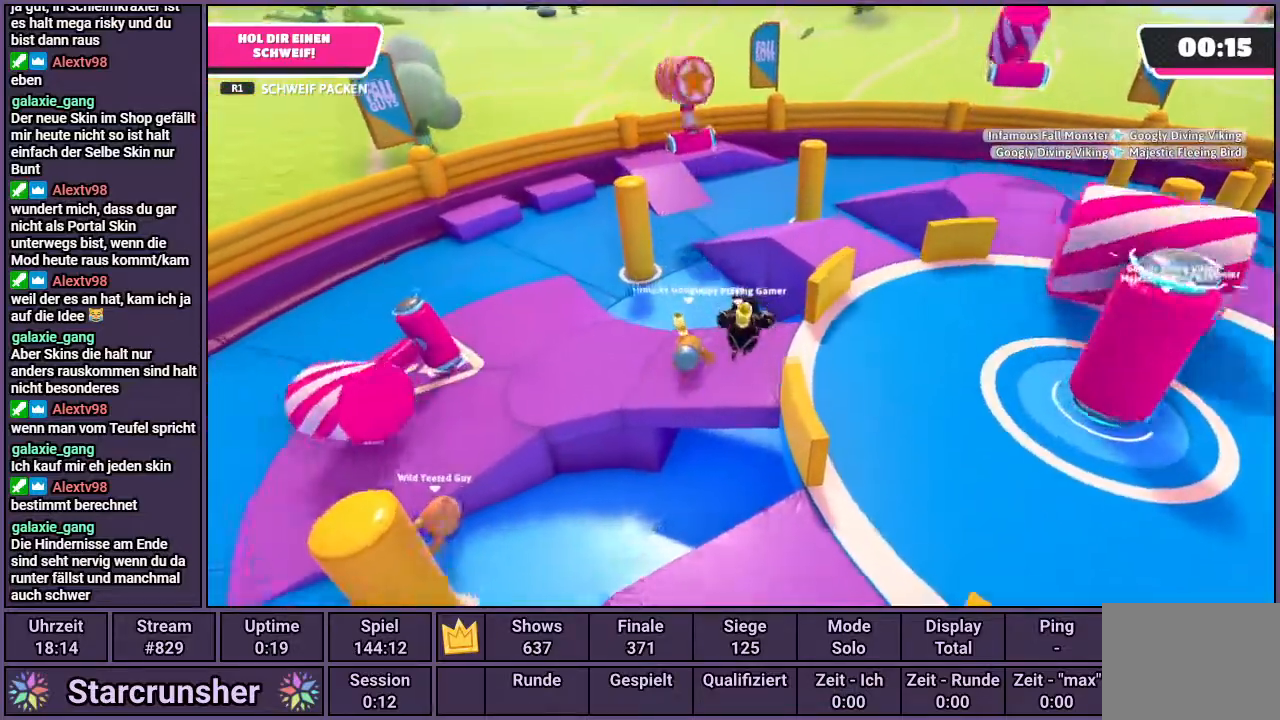
{"buttons": [], "left_stick": "down", "right_stick": "center", "events": [[17, "right_stick", "right"], [150, "right_stick", "center"], [200, "left_stick", "down"]]}
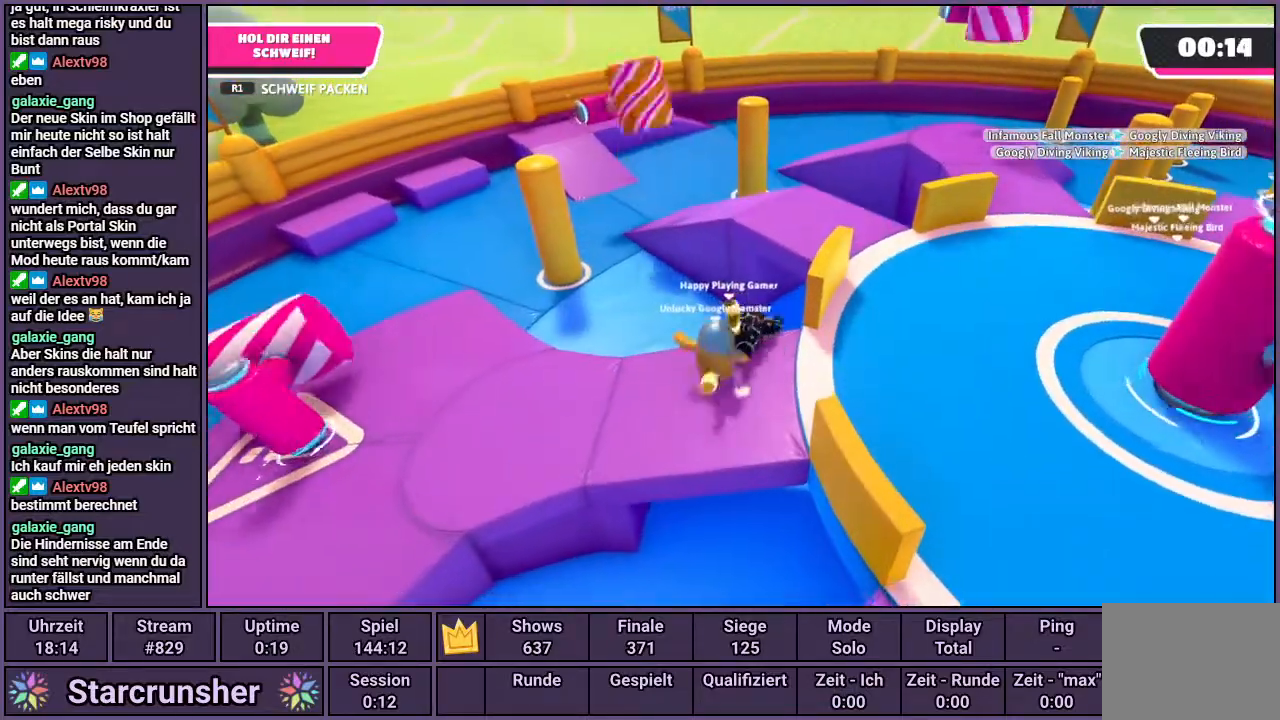
{"buttons": [], "left_stick": "up-left", "right_stick": "center", "events": [[500, "left_stick", "up-left"]]}
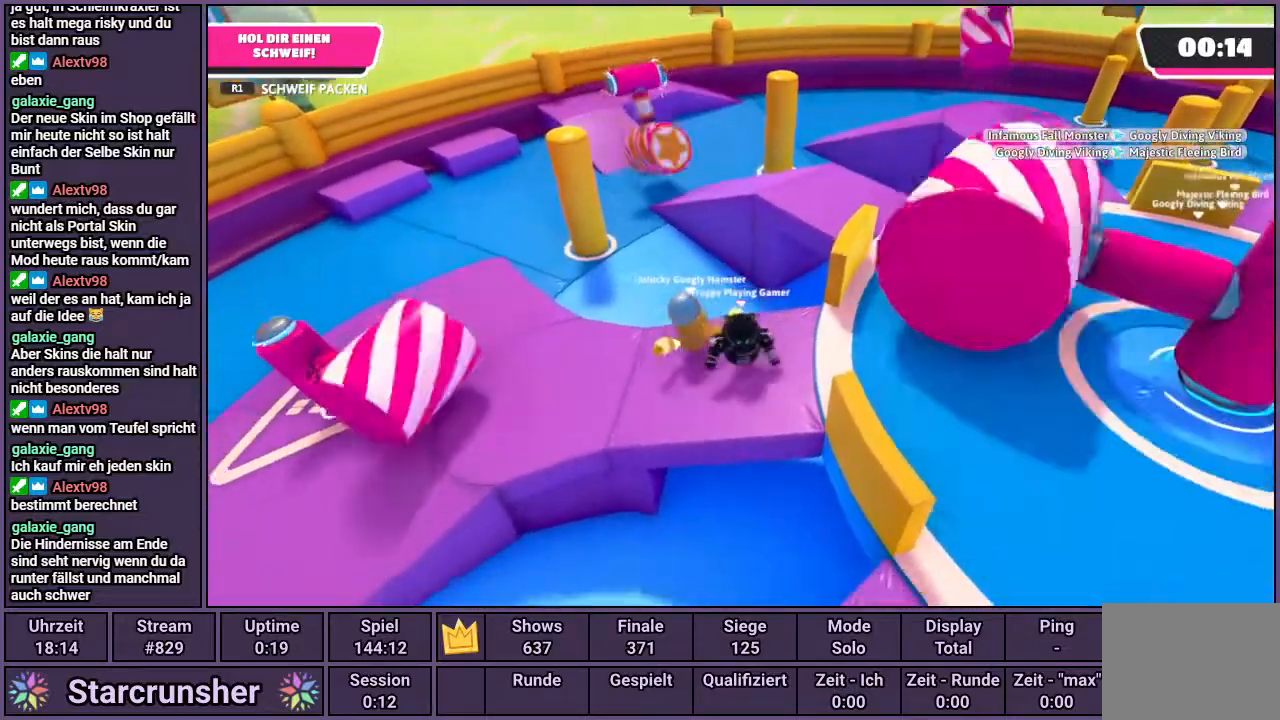
{"buttons": [], "left_stick": "up", "right_stick": "center", "events": [[133, "left_stick", "up-right"], [433, "left_stick", "up"]]}
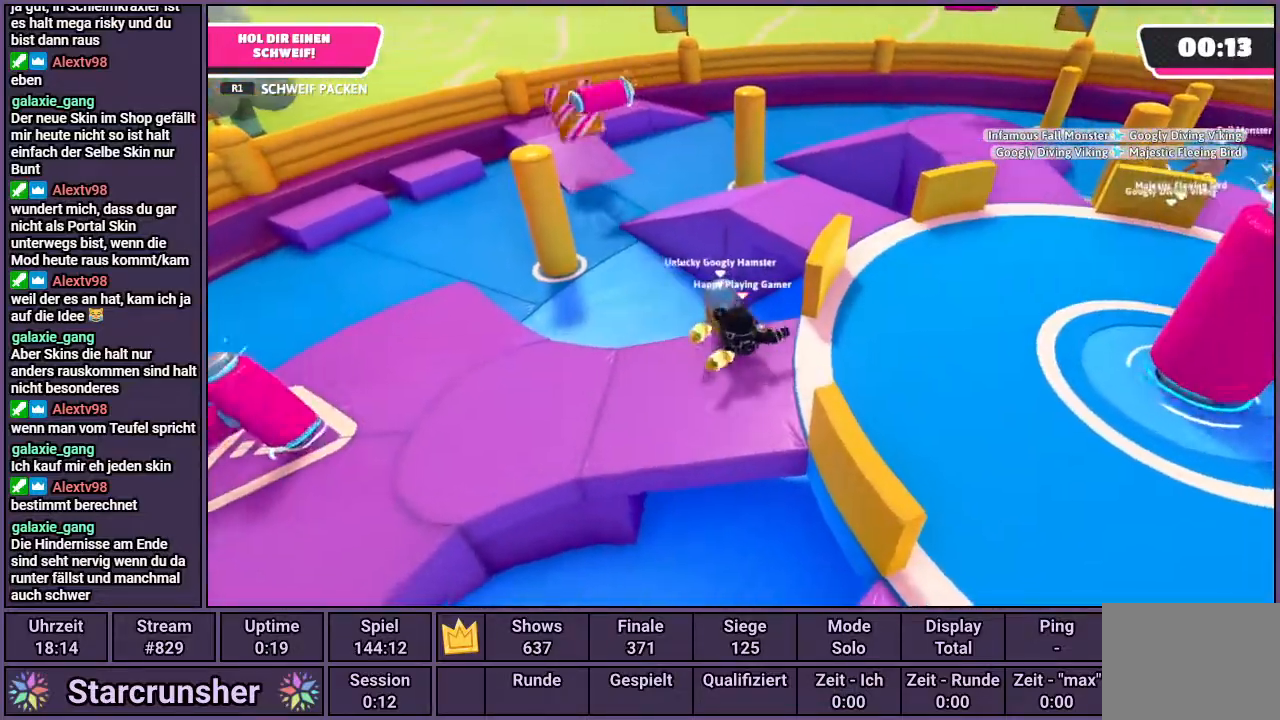
{"buttons": [], "left_stick": "up", "right_stick": "center", "events": [[150, "CROSS", "down"], [300, "CROSS", "up"], [417, "SQUARE", "down"], [500, "SQUARE", "up"]]}